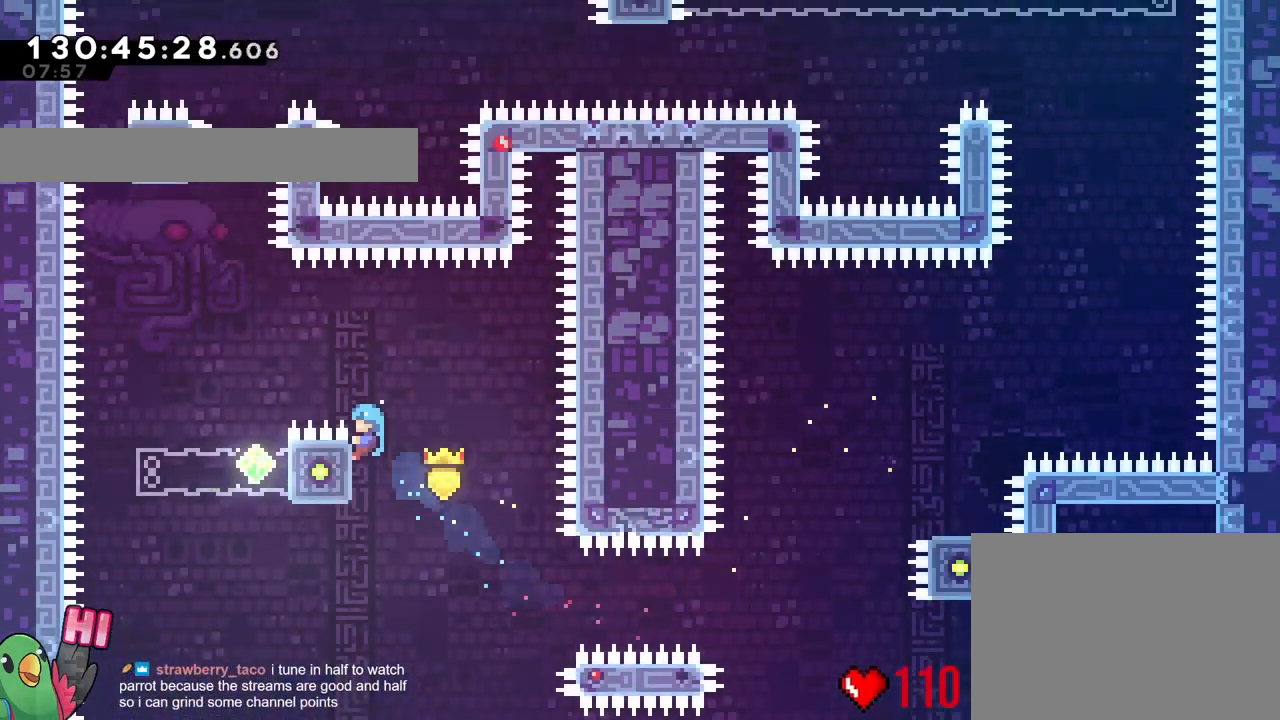
Gameplay with a controller (Nintendo layout); each line is a JSON object with the inputs held at the frame after it. "events" lists button and stick changes between this image and that frame as [ms after this image, input, new state], when the widget could be followed in between. Not read: A DPAD_LEFT HOME L3 R3 SELECT START.
{"buttons": ["B", "R1"], "left_stick": "center", "right_stick": "center", "events": [[134, "left_stick", "center"]]}
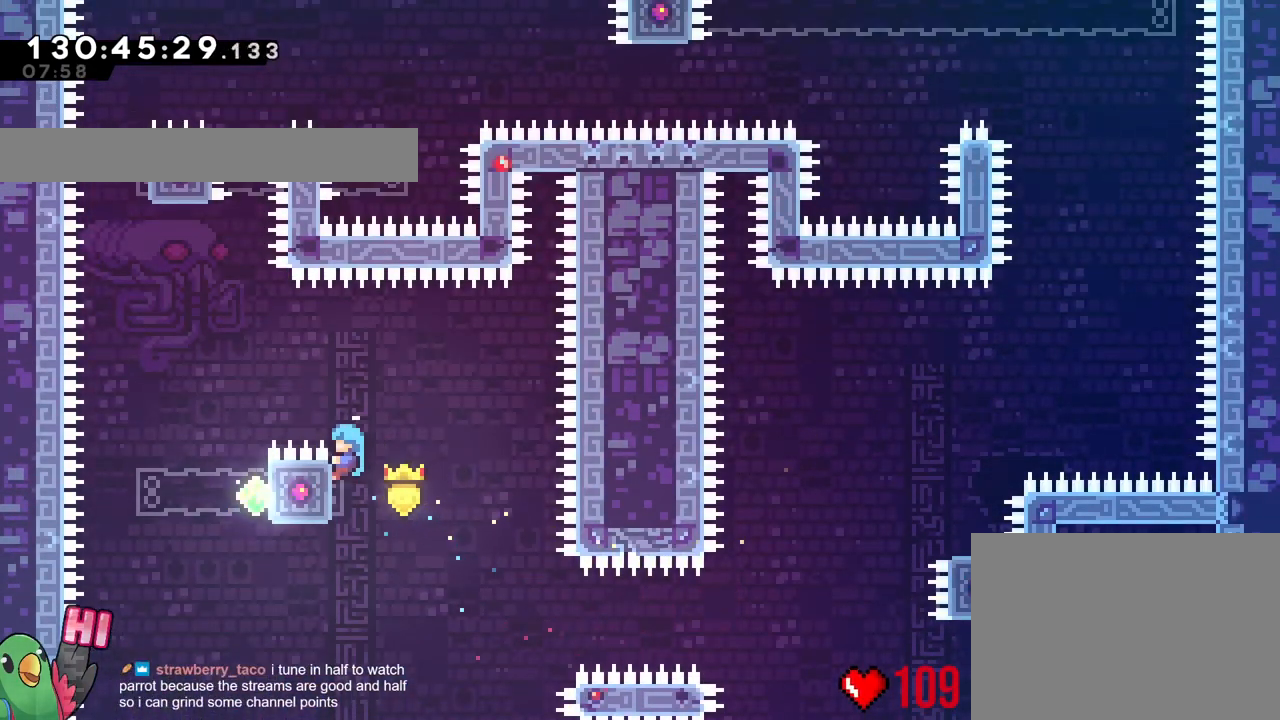
{"buttons": ["B", "R1"], "left_stick": "center", "right_stick": "center", "events": []}
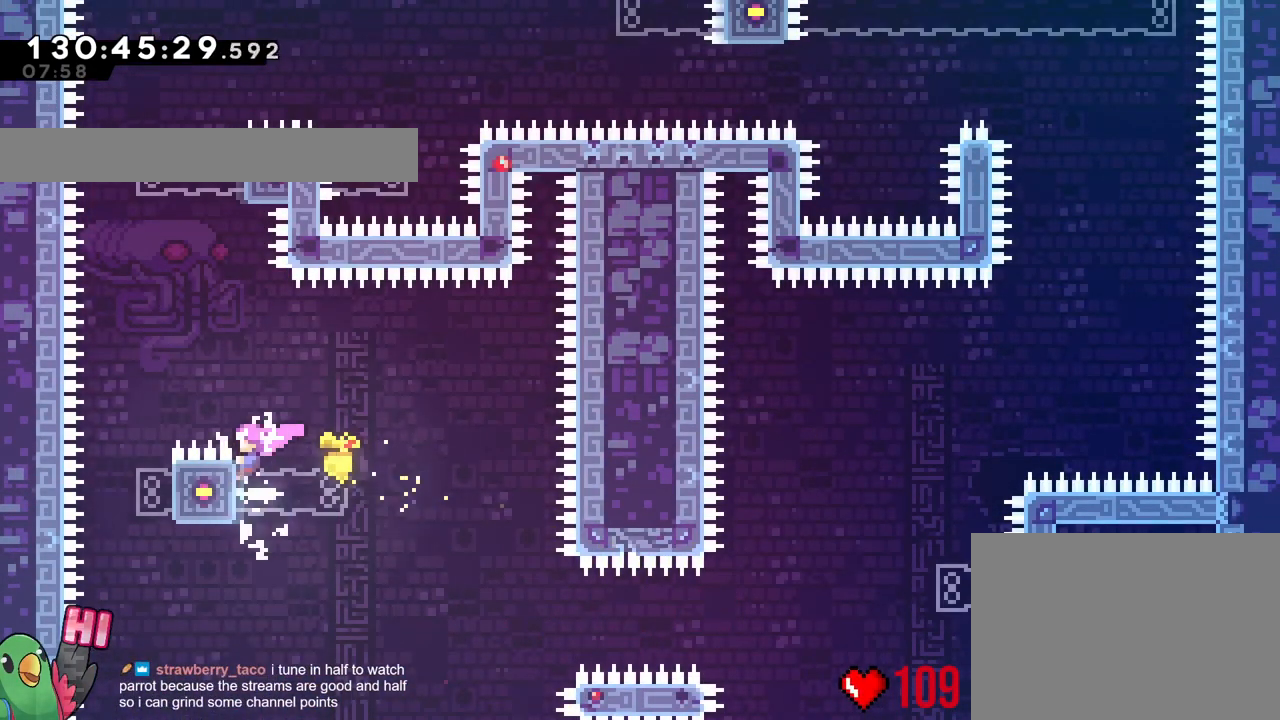
{"buttons": ["R1"], "left_stick": "center", "right_stick": "center", "events": [[317, "B", "up"]]}
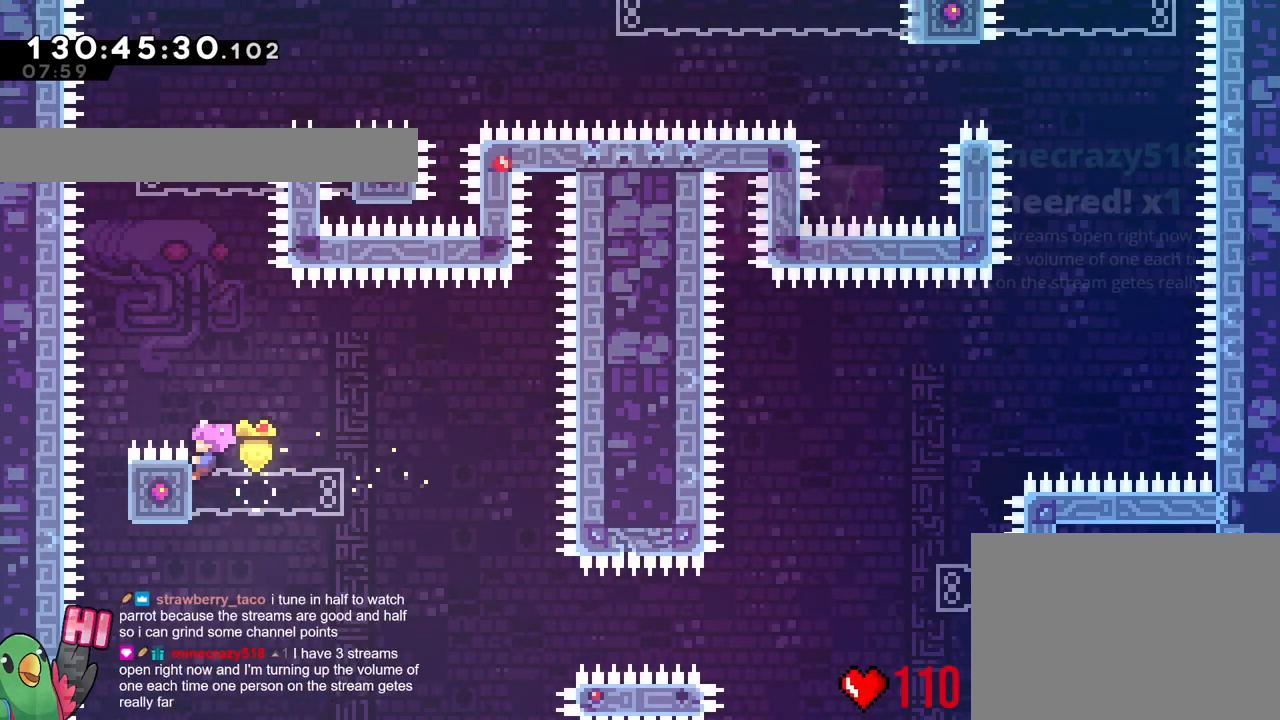
{"buttons": ["B", "Y", "R1"], "left_stick": "up", "right_stick": "center", "events": [[33, "B", "down"], [83, "left_stick", "left"], [333, "DPAD_DOWN", "down"], [384, "DPAD_UP", "down"], [384, "left_stick", "up"], [400, "Y", "down"], [450, "DPAD_DOWN", "up"], [450, "DPAD_UP", "up"]]}
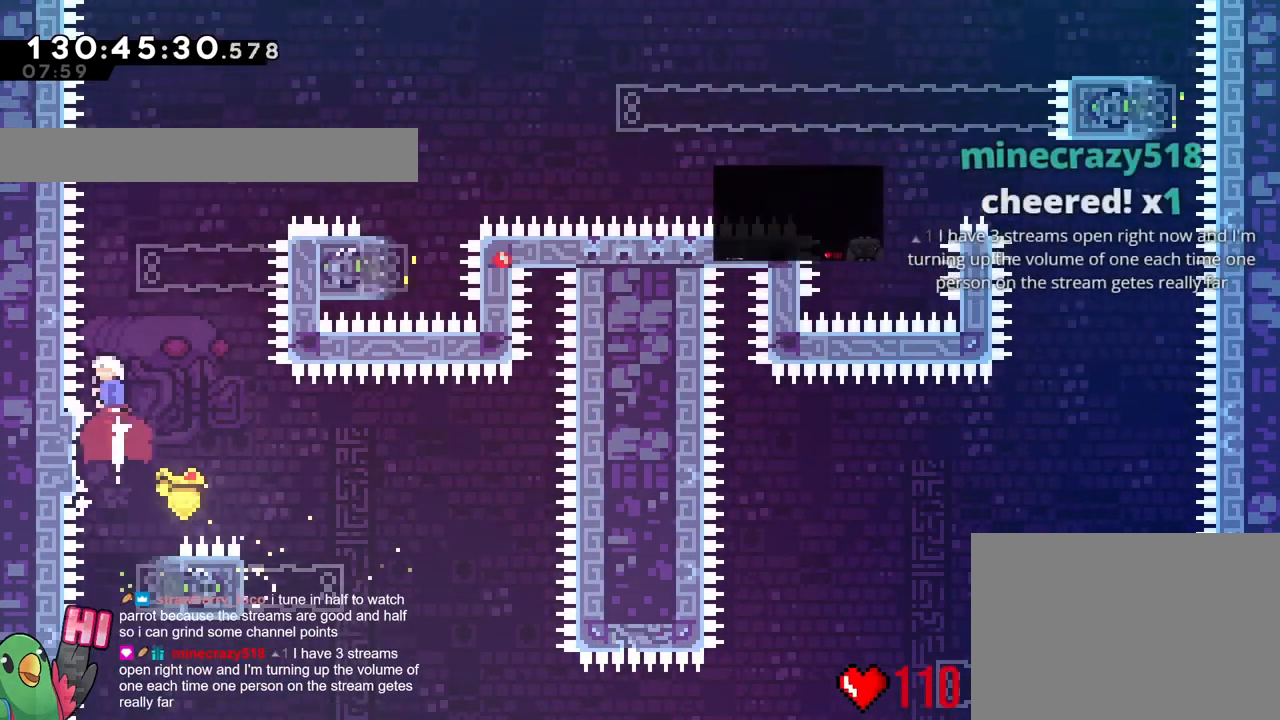
{"buttons": ["B", "R1"], "left_stick": "up", "right_stick": "center", "events": [[34, "Y", "up"], [184, "left_stick", "up-right"], [451, "left_stick", "up"]]}